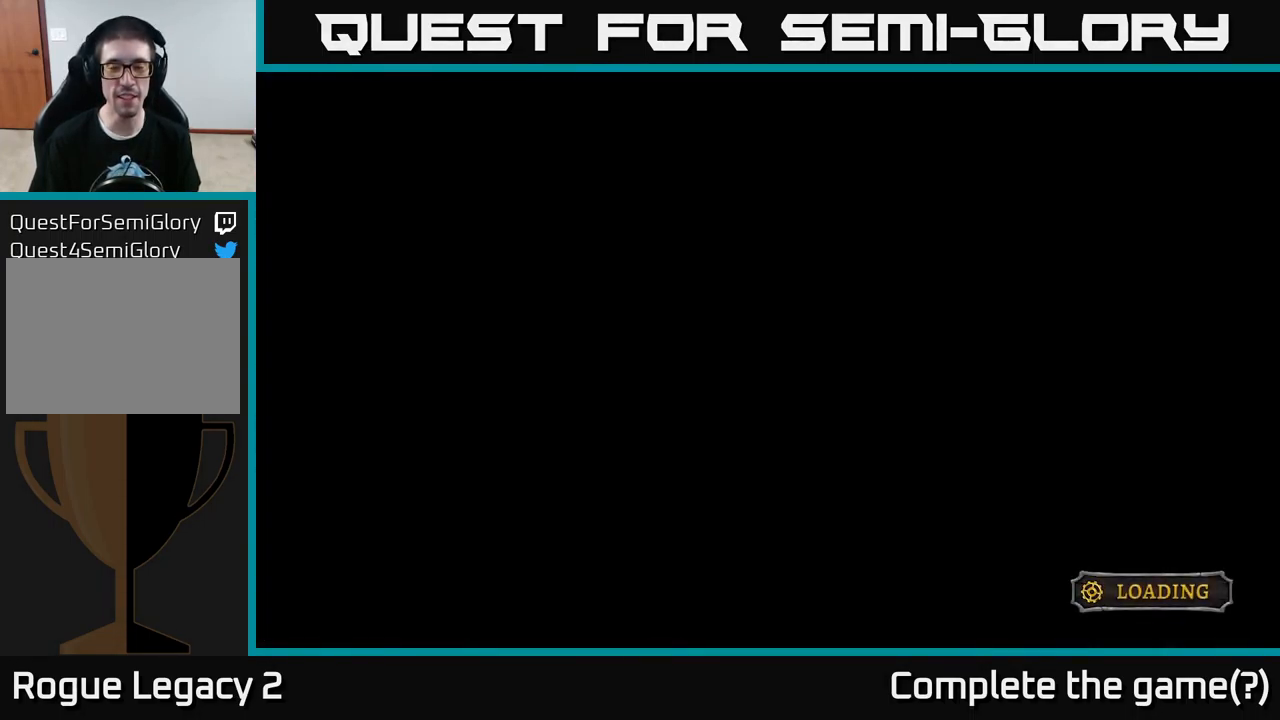
Gameplay with a controller (Xbox layout); each line is a JSON object with the inputs held at the frame after it. "events" lists button and stick changes between this image and that frame as [ms after this image, input, new state], when the widget could be followed in between.
{"buttons": [], "left_stick": "center", "right_stick": "center", "events": []}
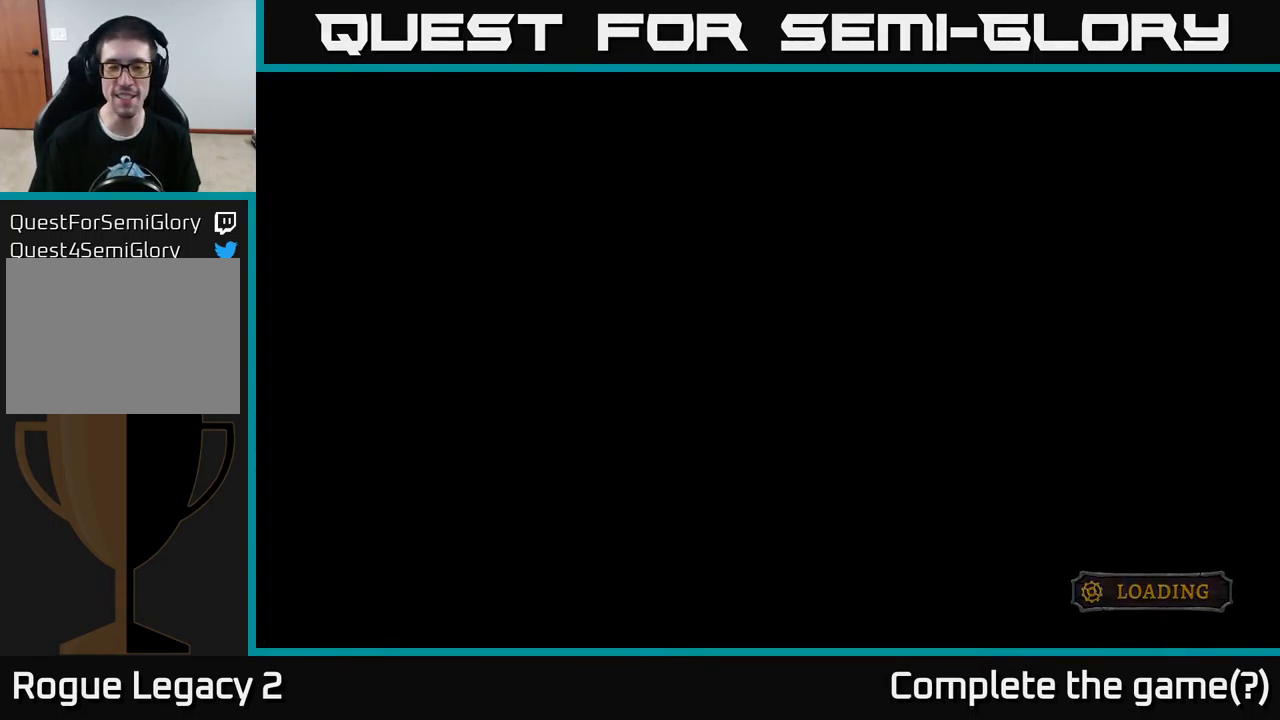
{"buttons": [], "left_stick": "center", "right_stick": "center", "events": []}
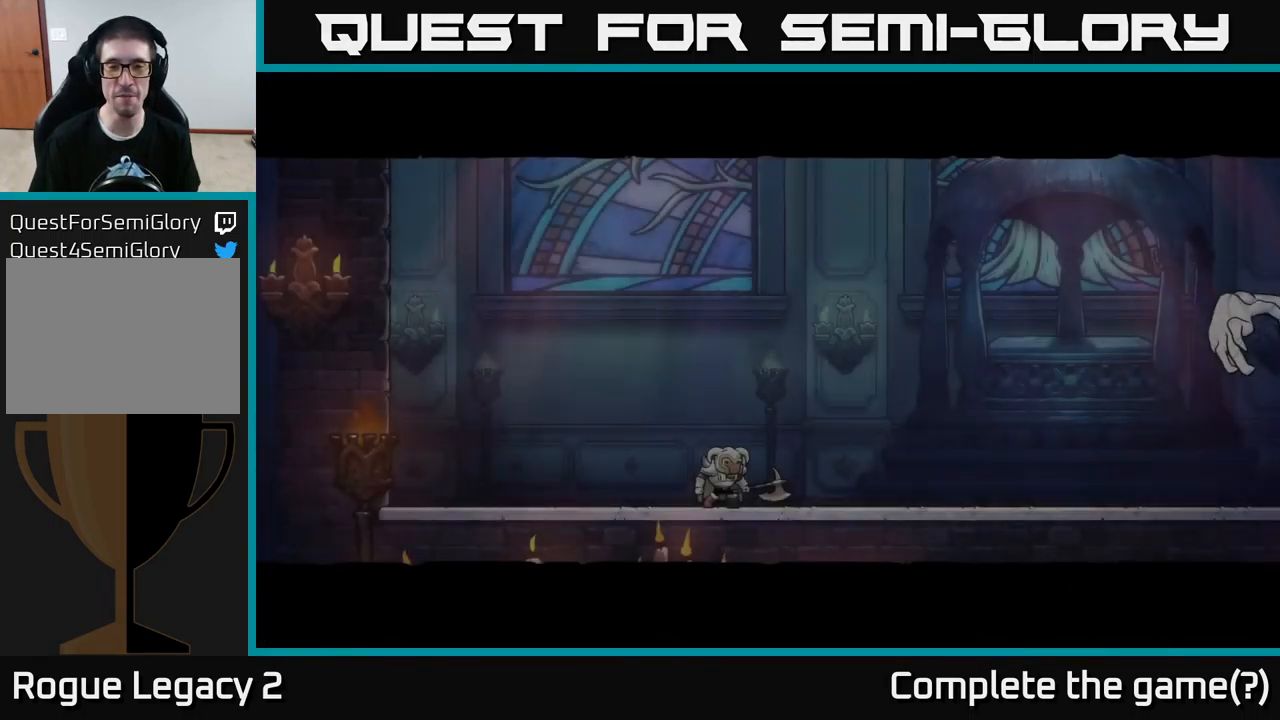
{"buttons": ["R2"], "left_stick": "right", "right_stick": "center", "events": [[433, "R2", "down"], [466, "left_stick", "right"]]}
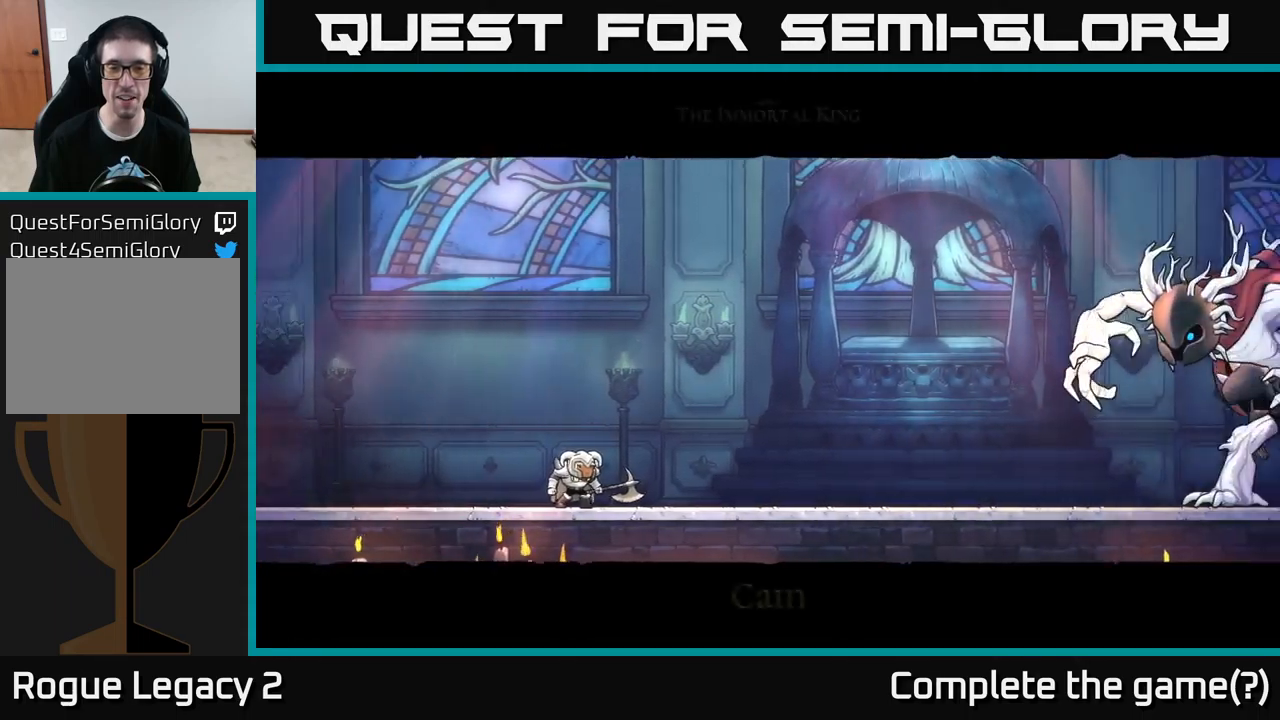
{"buttons": ["A"], "left_stick": "center", "right_stick": "center", "events": [[234, "left_stick", "center"], [250, "A", "down"], [250, "R2", "up"]]}
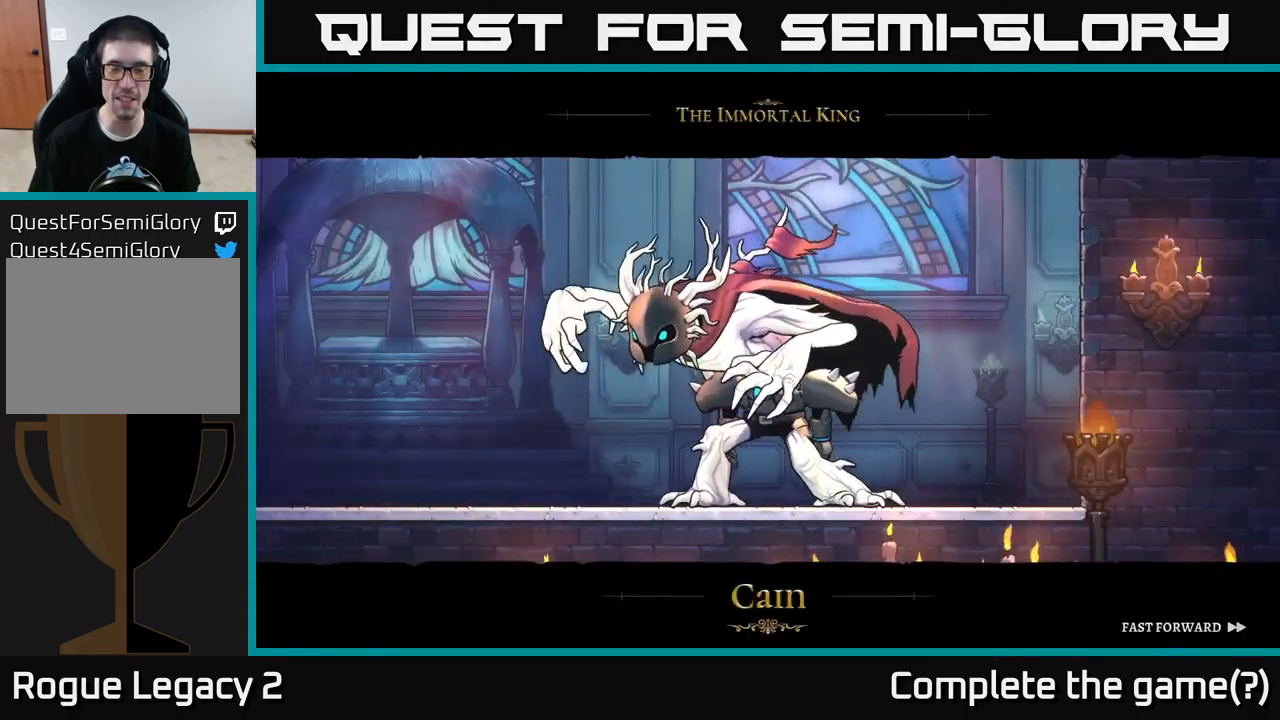
{"buttons": ["A"], "left_stick": "center", "right_stick": "center", "events": []}
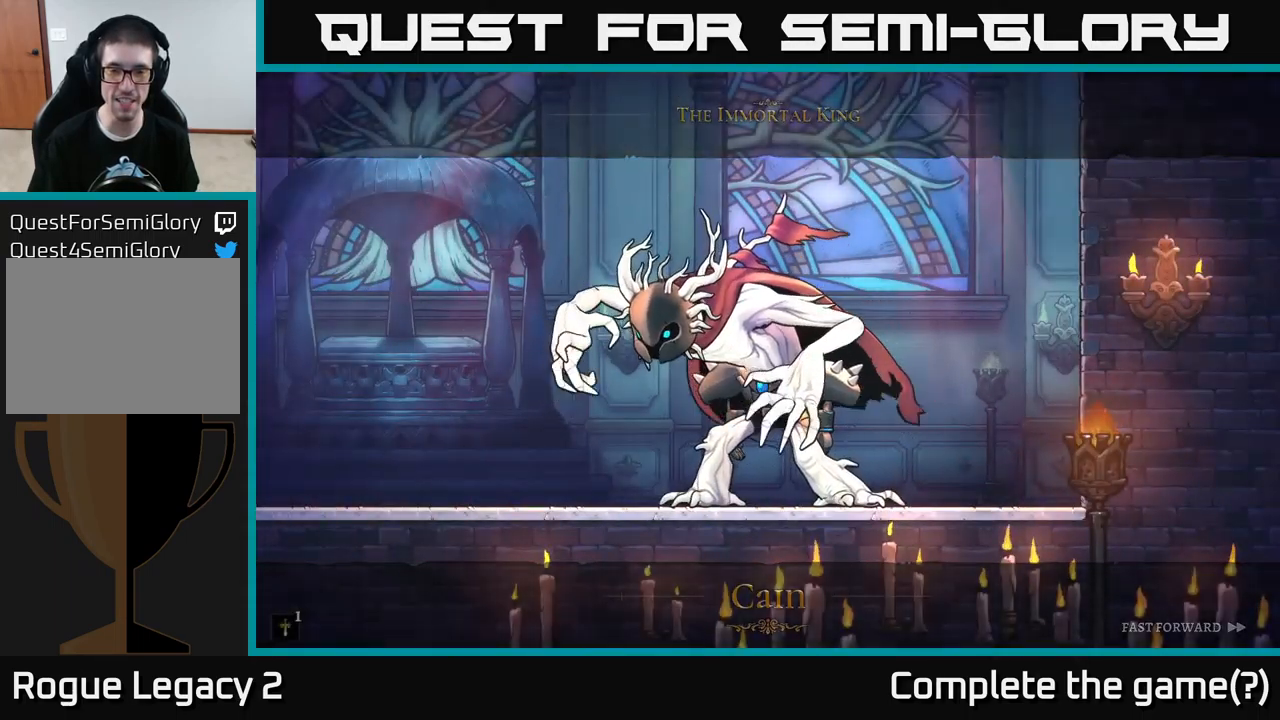
{"buttons": [], "left_stick": "right", "right_stick": "center", "events": [[167, "A", "up"], [184, "left_stick", "right"], [250, "R2", "down"], [317, "R2", "up"]]}
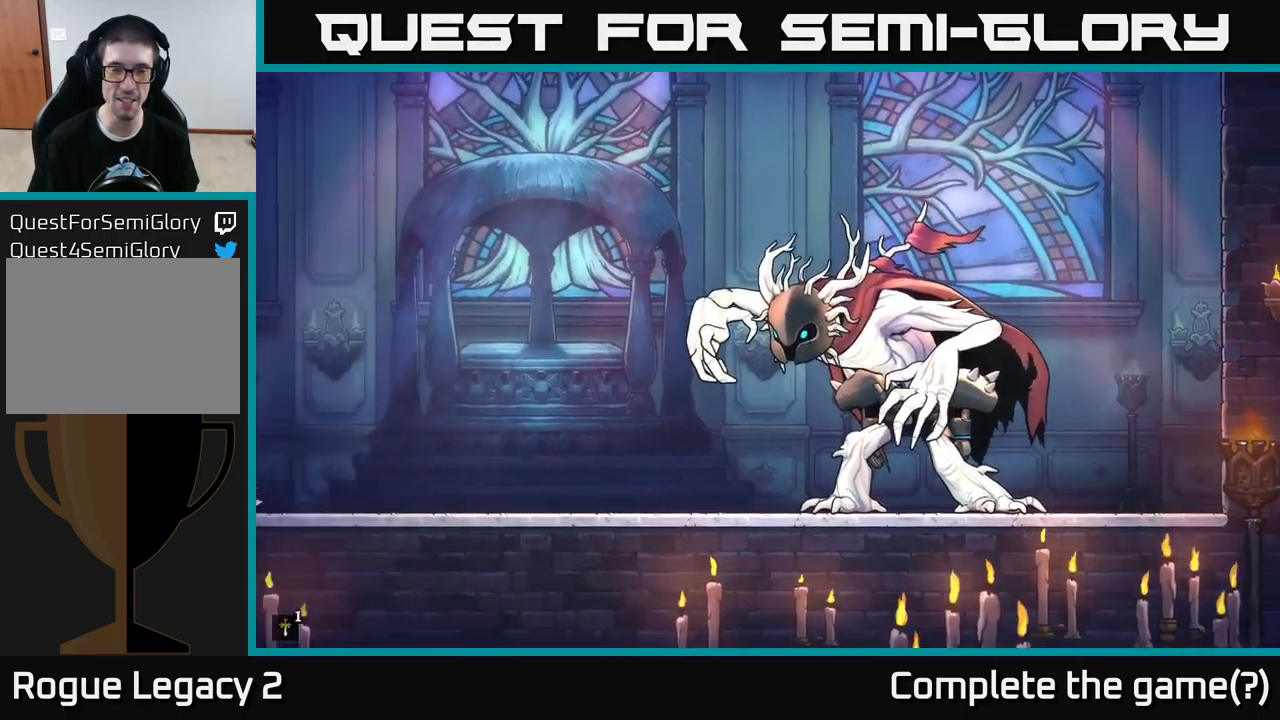
{"buttons": ["R2"], "left_stick": "right", "right_stick": "center", "events": [[67, "left_stick", "center"], [284, "left_stick", "right"], [350, "R2", "down"]]}
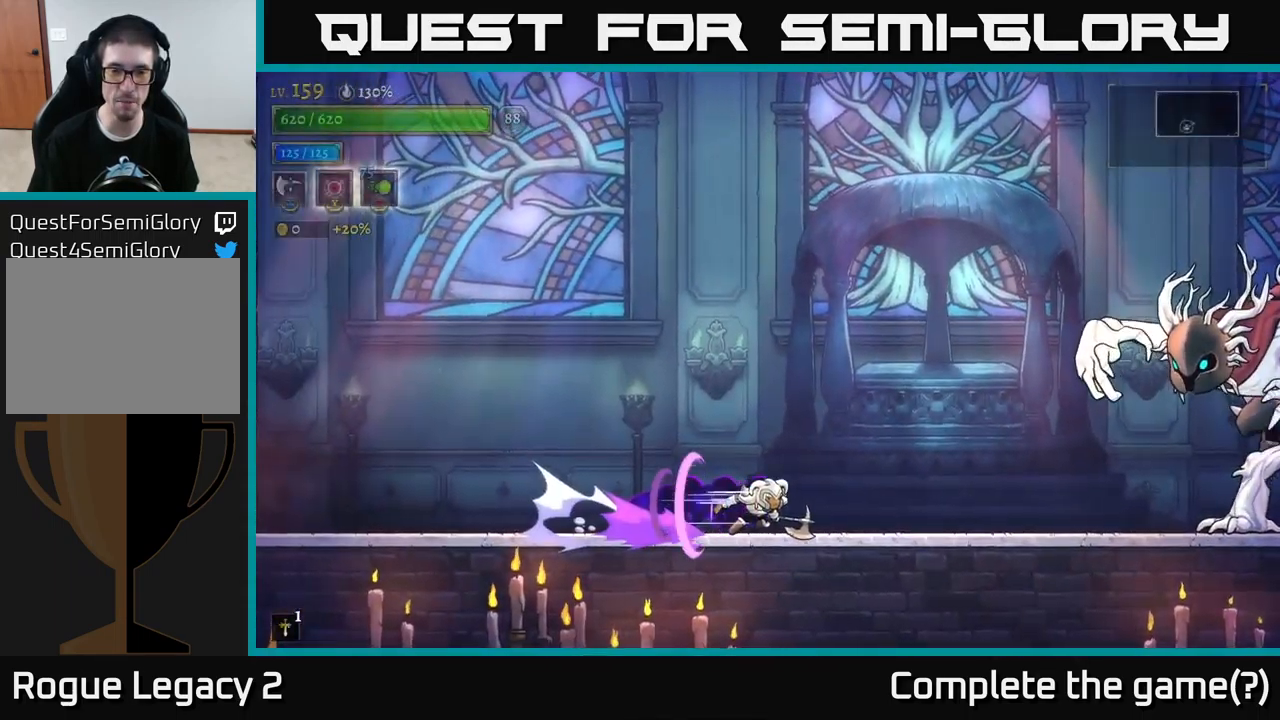
{"buttons": ["A", "X"], "left_stick": "right", "right_stick": "center", "events": [[234, "A", "down"], [267, "X", "down"], [384, "R2", "up"]]}
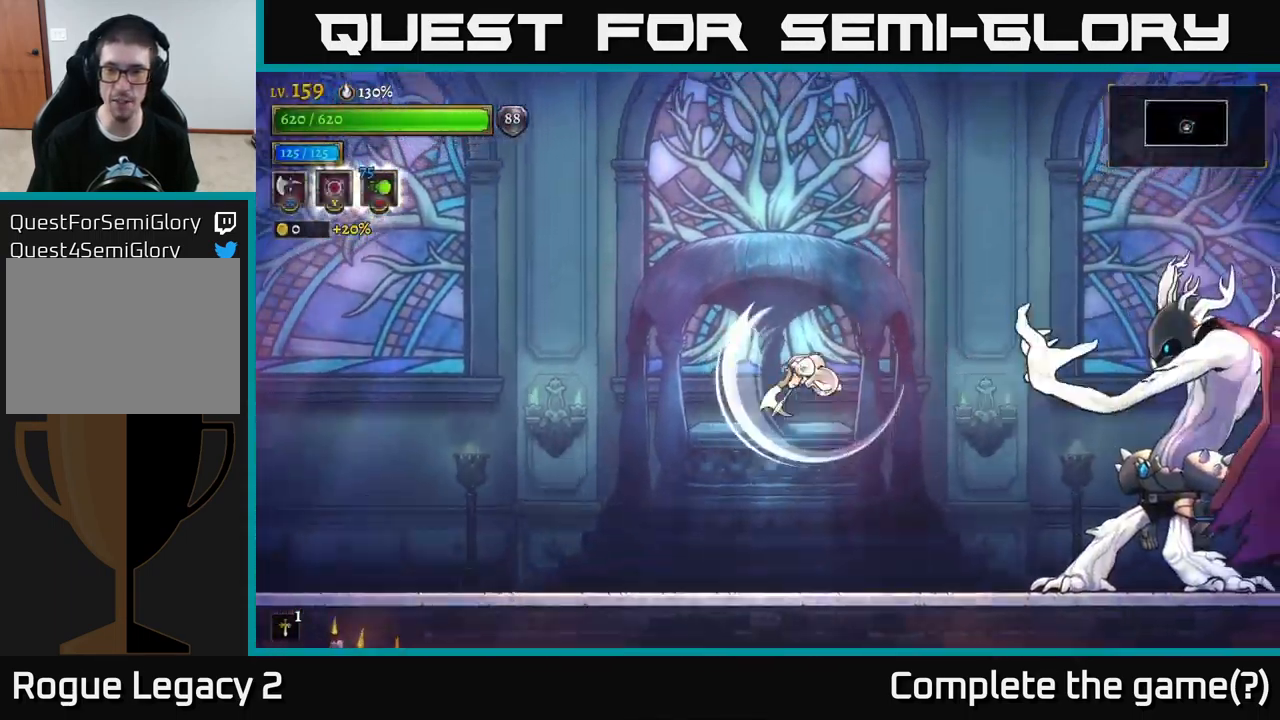
{"buttons": ["A", "X"], "left_stick": "left", "right_stick": "center", "events": [[450, "left_stick", "left"]]}
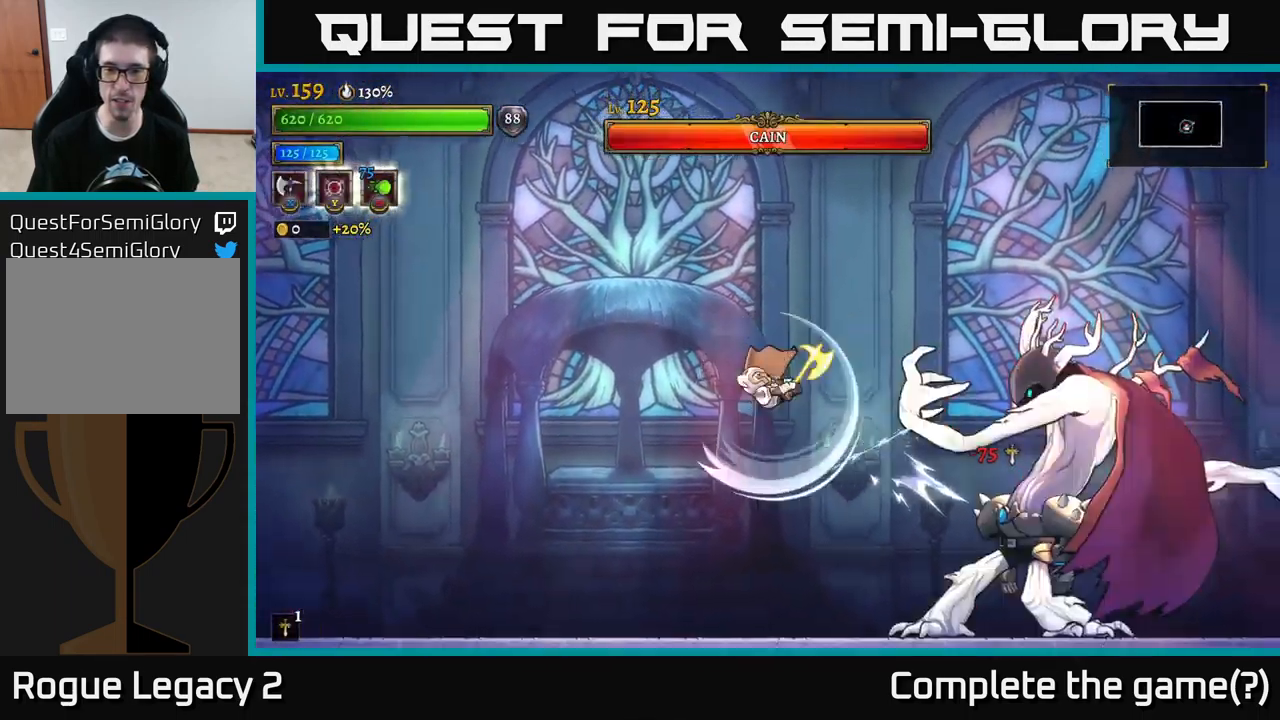
{"buttons": ["L2"], "left_stick": "left", "right_stick": "center", "events": [[34, "L2", "down"], [50, "X", "up"], [67, "A", "up"]]}
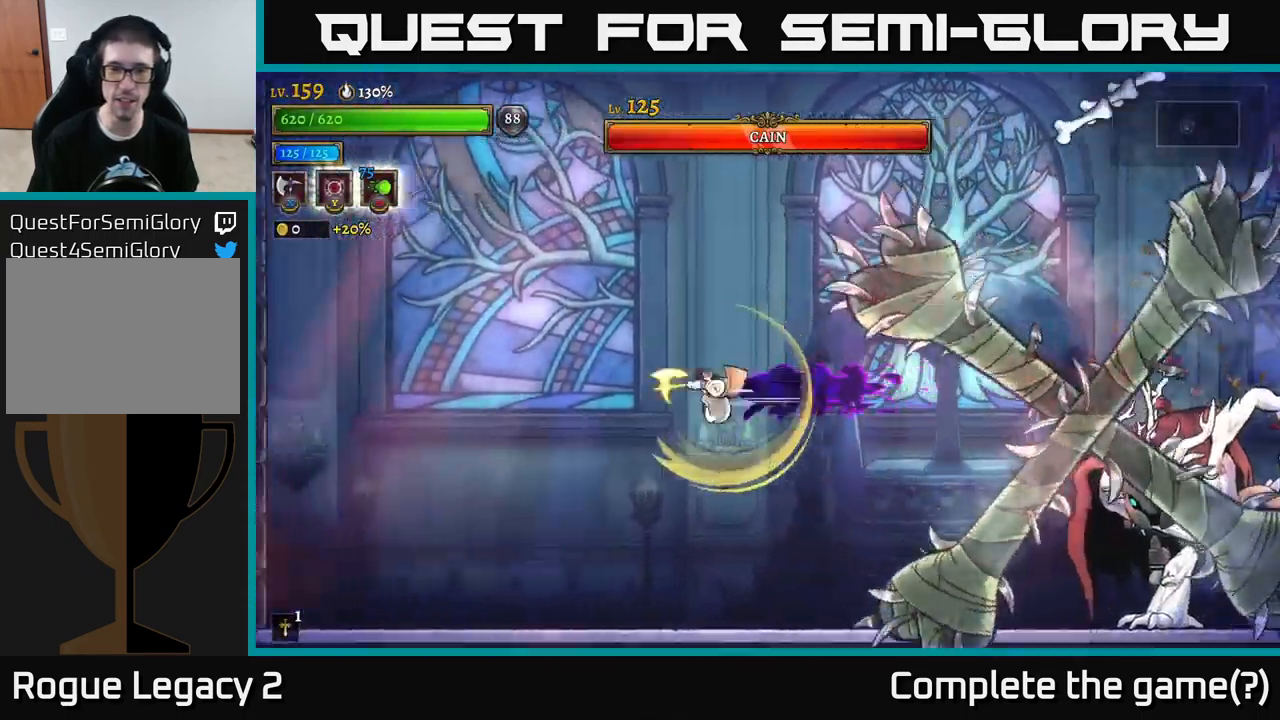
{"buttons": [], "left_stick": "left", "right_stick": "center", "events": [[167, "L2", "up"]]}
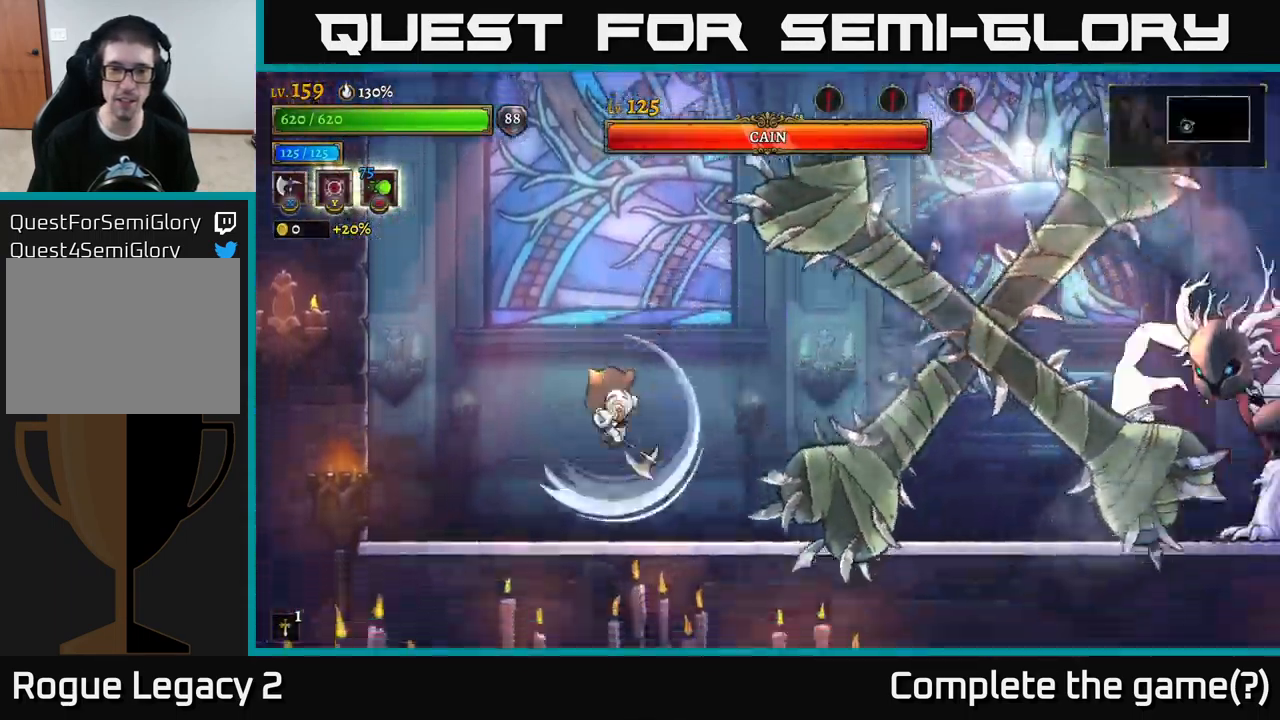
{"buttons": [], "left_stick": "left", "right_stick": "center", "events": []}
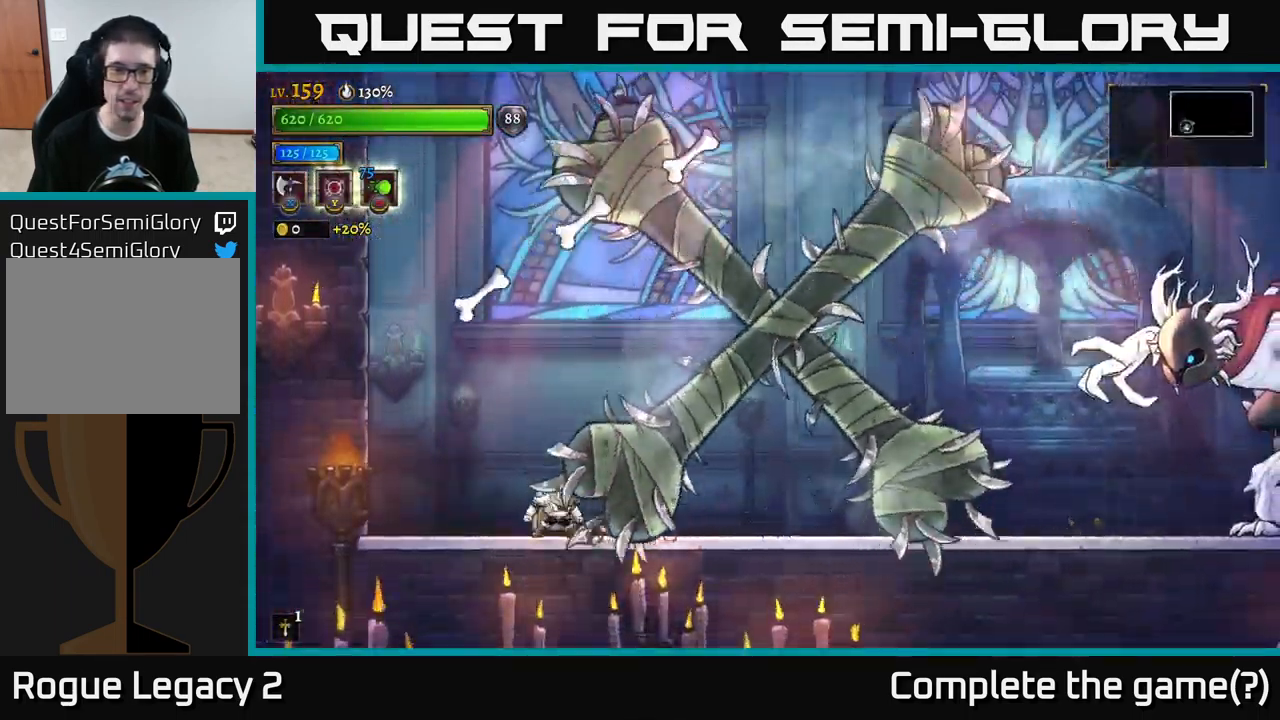
{"buttons": [], "left_stick": "right", "right_stick": "center", "events": [[217, "left_stick", "center"], [267, "left_stick", "right"], [367, "left_stick", "center"], [434, "left_stick", "right"]]}
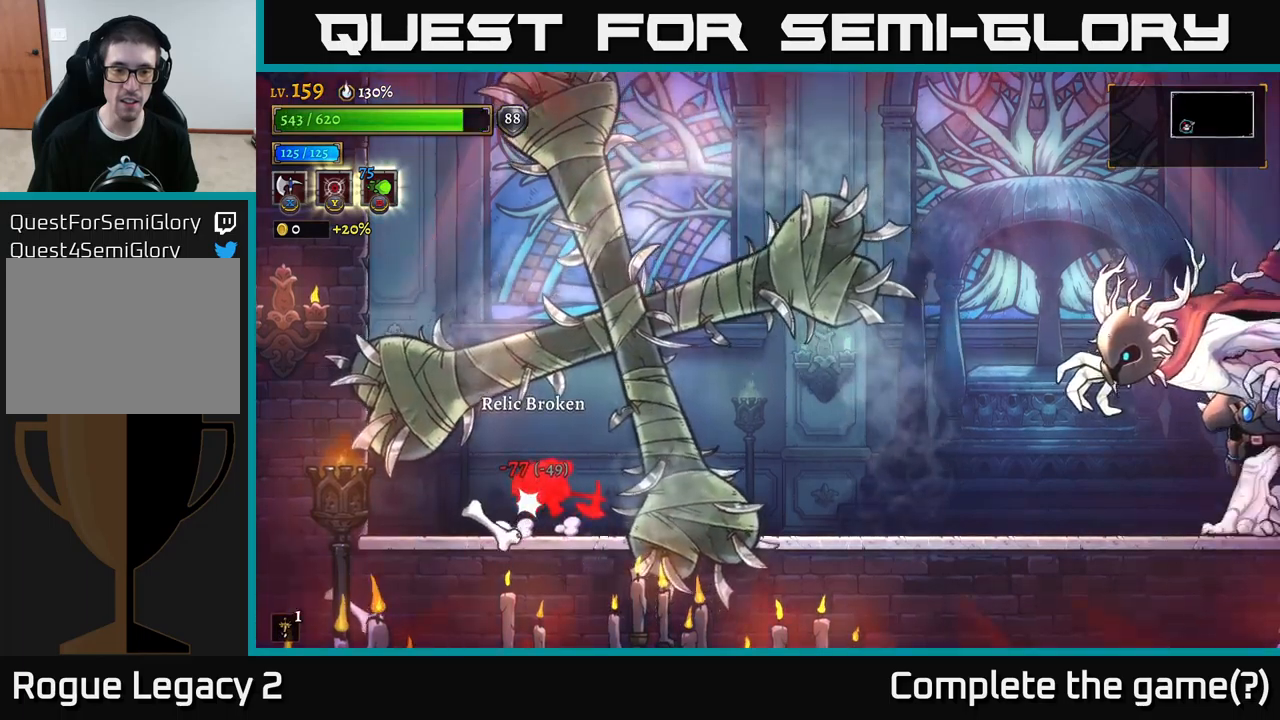
{"buttons": [], "left_stick": "right", "right_stick": "center", "events": [[50, "R2", "down"], [200, "R2", "up"], [283, "left_stick", "center"], [467, "left_stick", "right"]]}
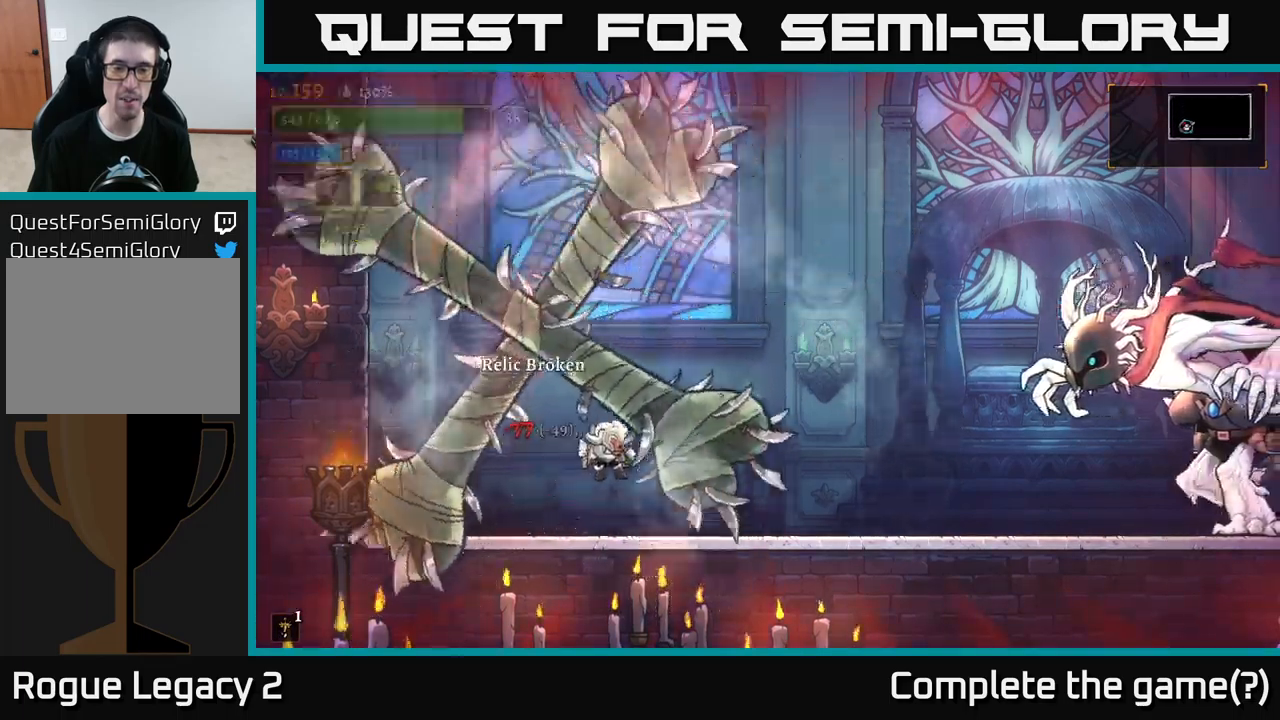
{"buttons": ["R2"], "left_stick": "right", "right_stick": "center", "events": [[233, "A", "down"], [350, "R2", "down"], [450, "A", "up"]]}
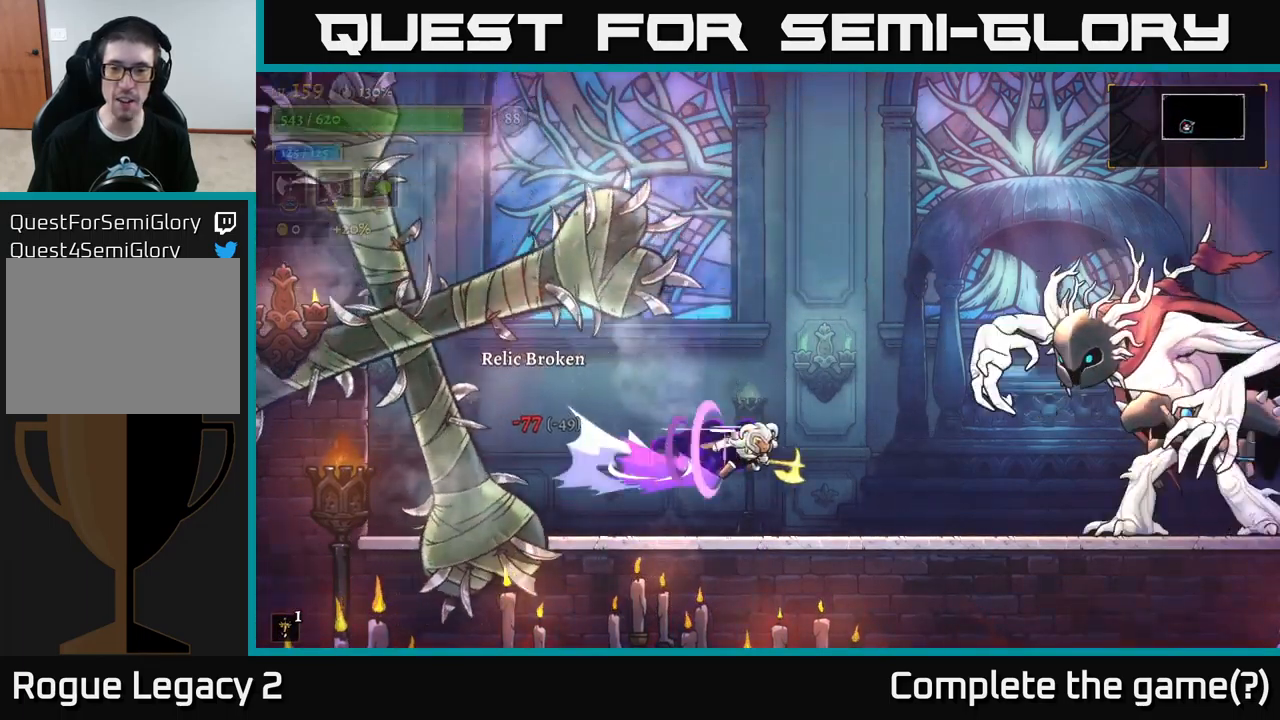
{"buttons": ["A", "X"], "left_stick": "center", "right_stick": "center", "events": [[150, "X", "down"], [350, "R2", "up"], [383, "A", "down"], [483, "left_stick", "center"]]}
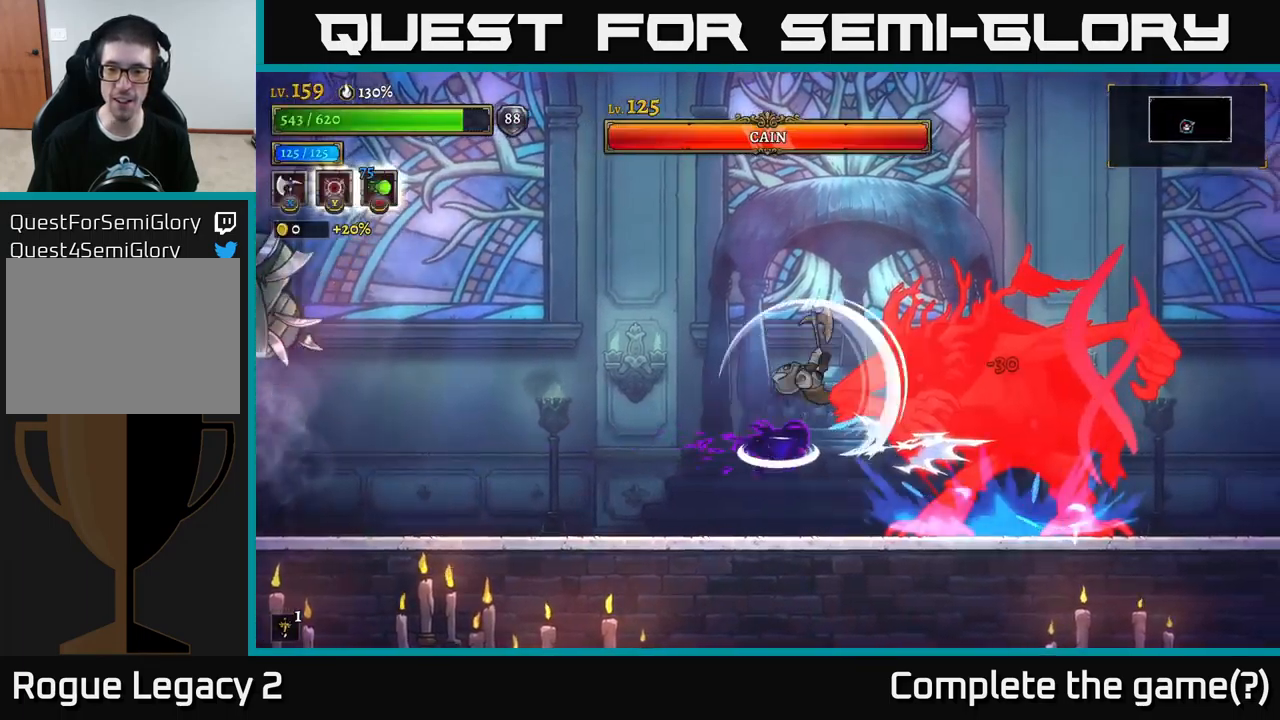
{"buttons": ["A", "X"], "left_stick": "center", "right_stick": "center", "events": []}
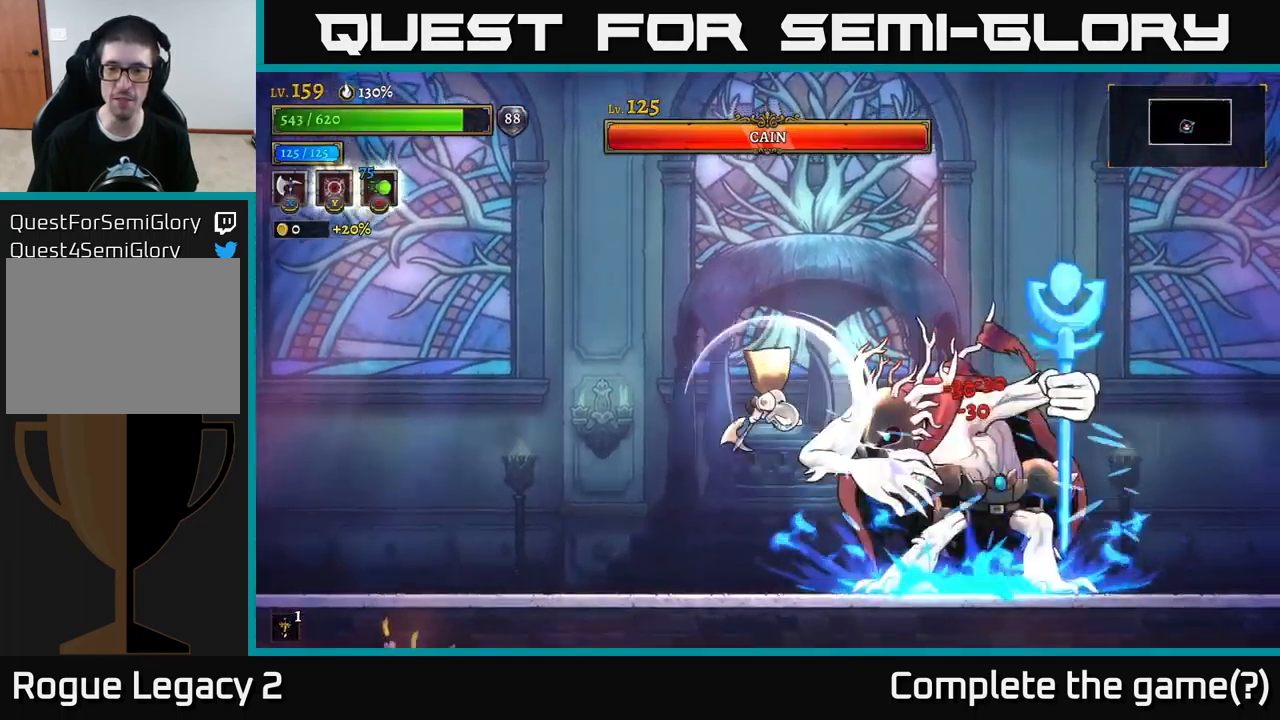
{"buttons": ["L2"], "left_stick": "left", "right_stick": "center", "events": [[167, "left_stick", "left"], [283, "A", "up"], [317, "X", "up"], [467, "L2", "down"]]}
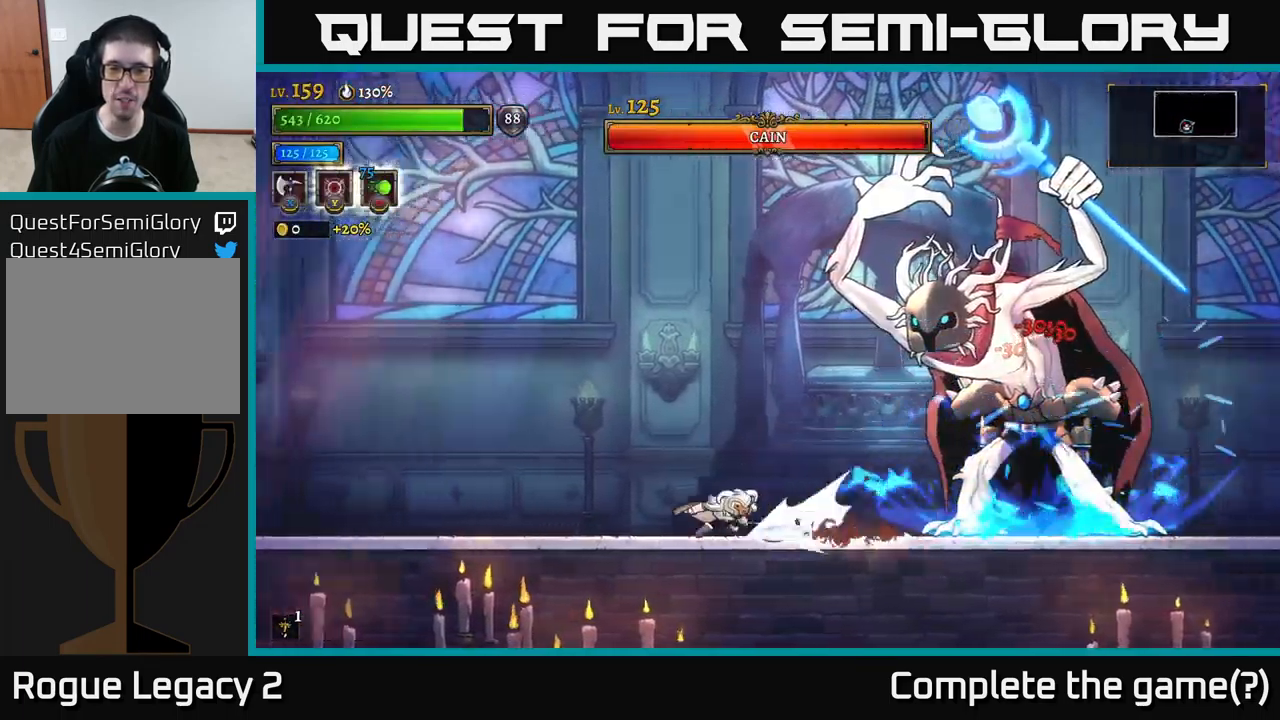
{"buttons": [], "left_stick": "left", "right_stick": "center", "events": [[300, "L2", "up"]]}
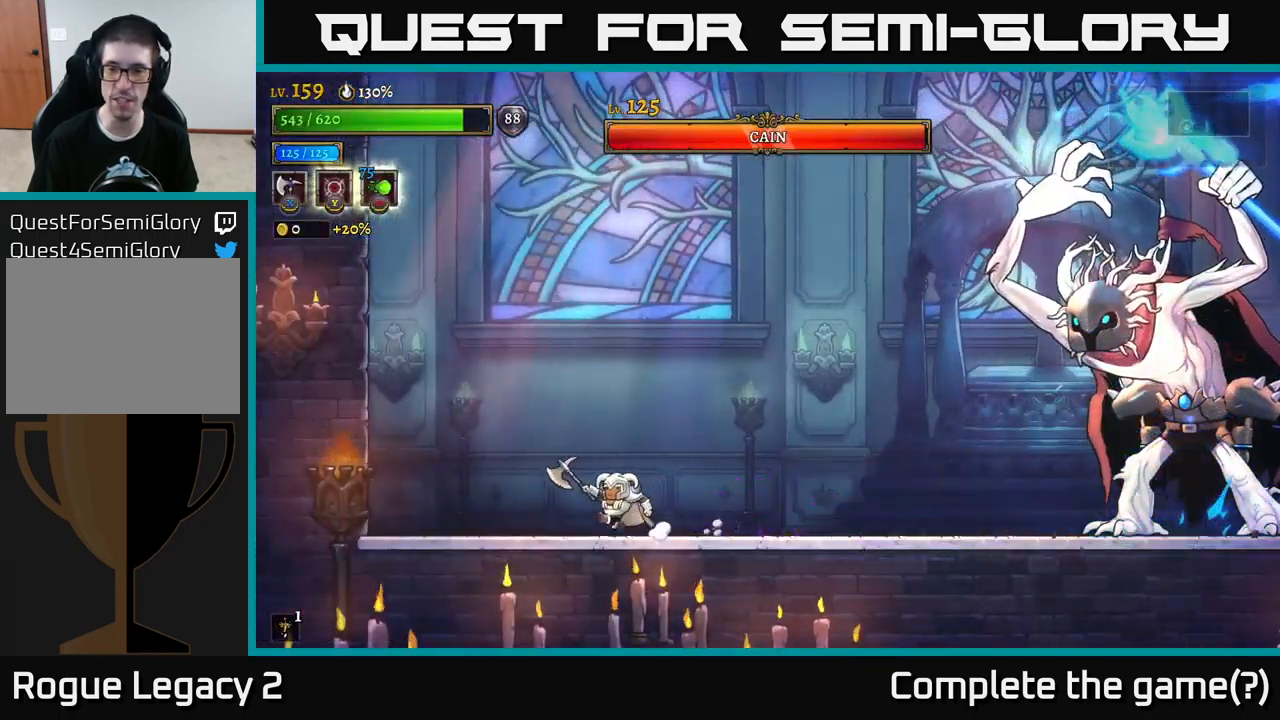
{"buttons": [], "left_stick": "center", "right_stick": "center", "events": [[117, "left_stick", "right"], [300, "left_stick", "center"]]}
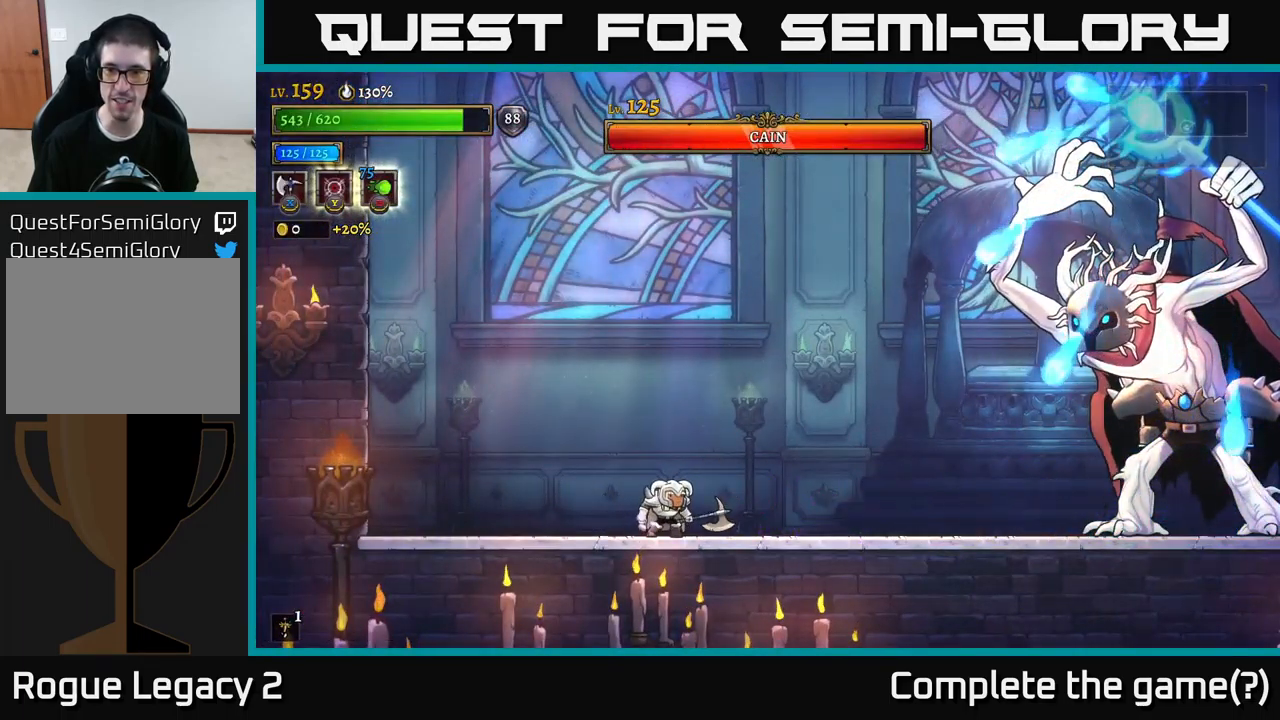
{"buttons": ["A", "R2"], "left_stick": "right", "right_stick": "center", "events": [[183, "left_stick", "left"], [383, "A", "down"], [450, "left_stick", "right"], [500, "R2", "down"]]}
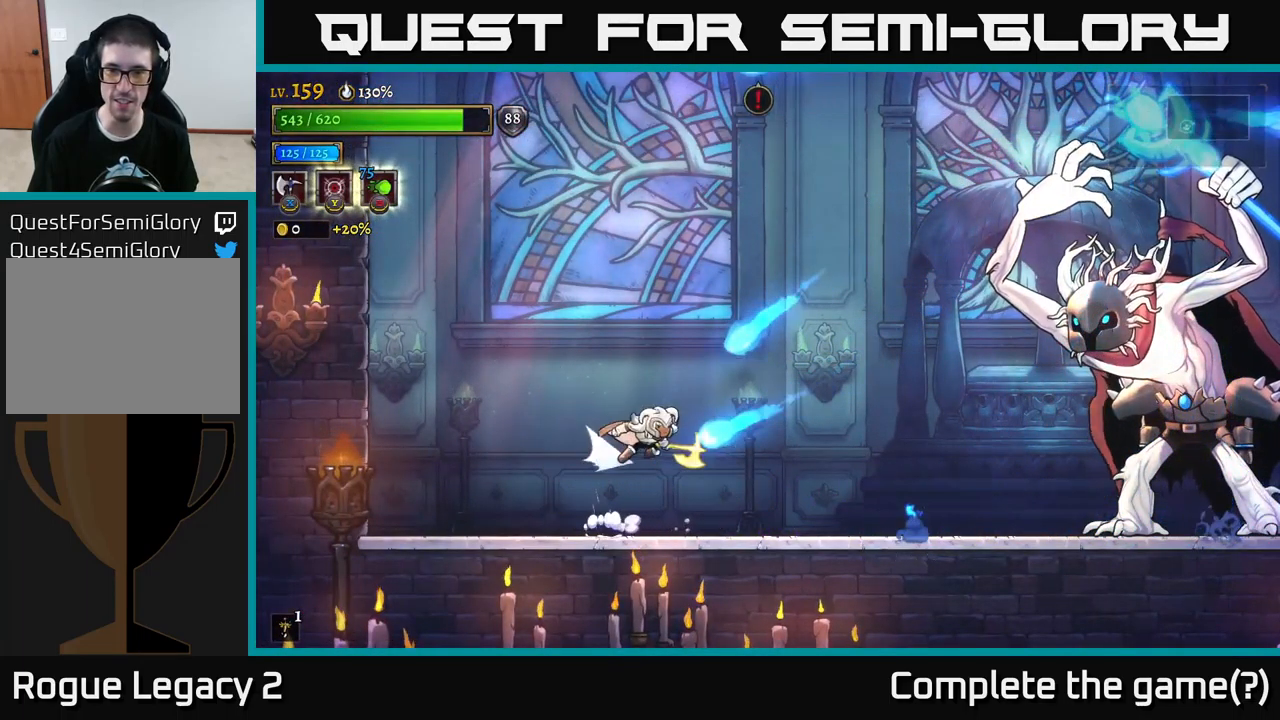
{"buttons": [], "left_stick": "right", "right_stick": "center", "events": [[50, "A", "up"], [483, "R2", "up"]]}
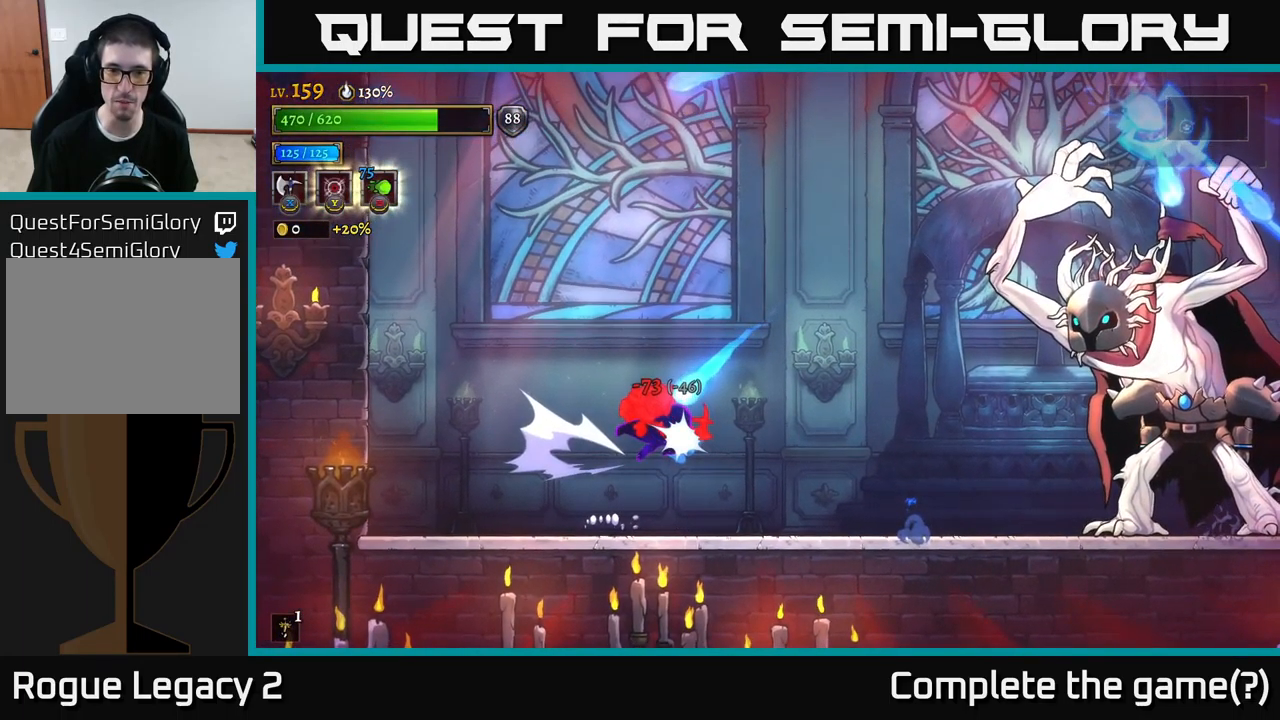
{"buttons": ["R2"], "left_stick": "right", "right_stick": "center", "events": [[267, "A", "down"], [434, "R2", "down"], [467, "A", "up"]]}
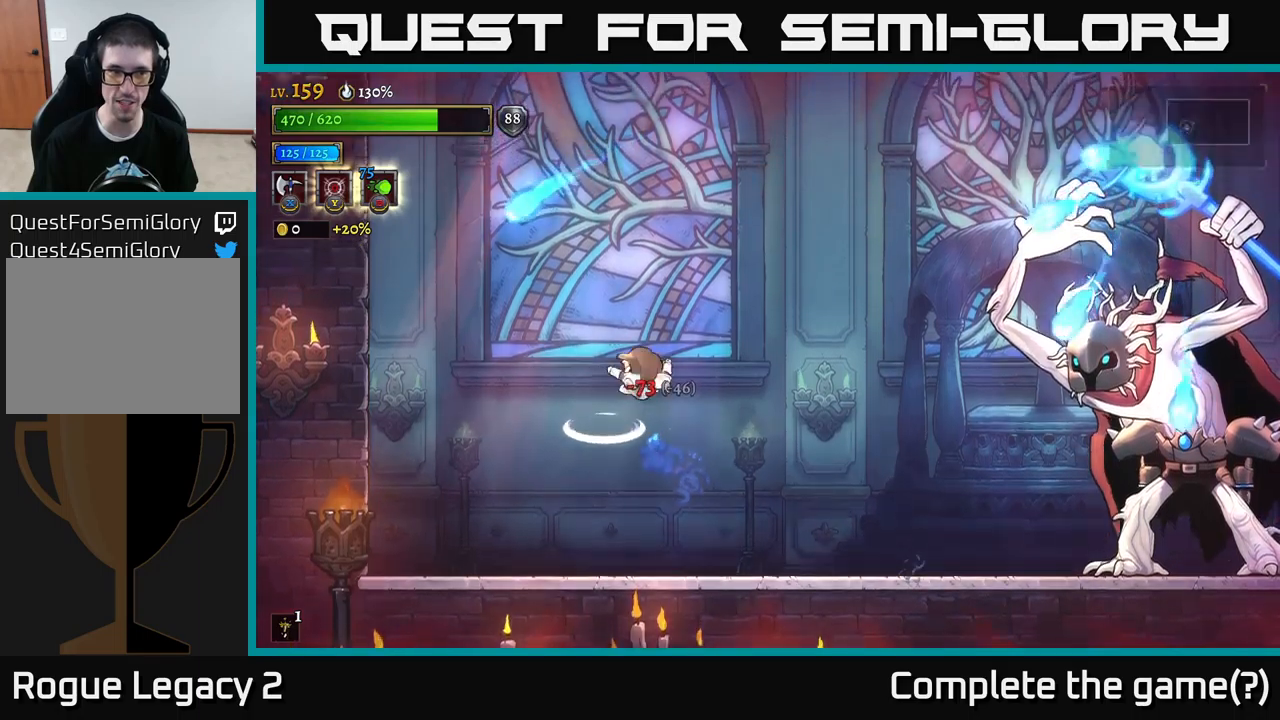
{"buttons": ["R2"], "left_stick": "right", "right_stick": "center", "events": []}
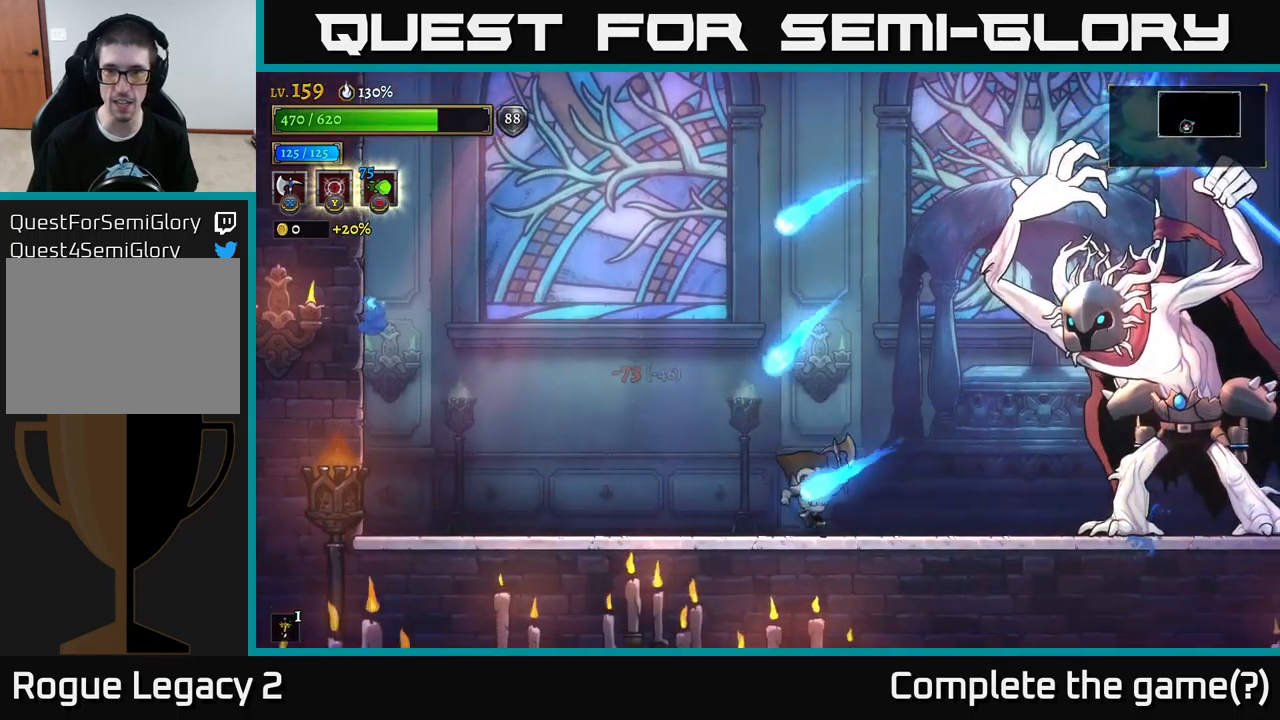
{"buttons": [], "left_stick": "right", "right_stick": "center", "events": [[34, "R2", "up"], [150, "A", "down"], [167, "left_stick", "up-right"], [250, "A", "up"], [267, "B", "down"], [284, "left_stick", "right"], [350, "B", "up"]]}
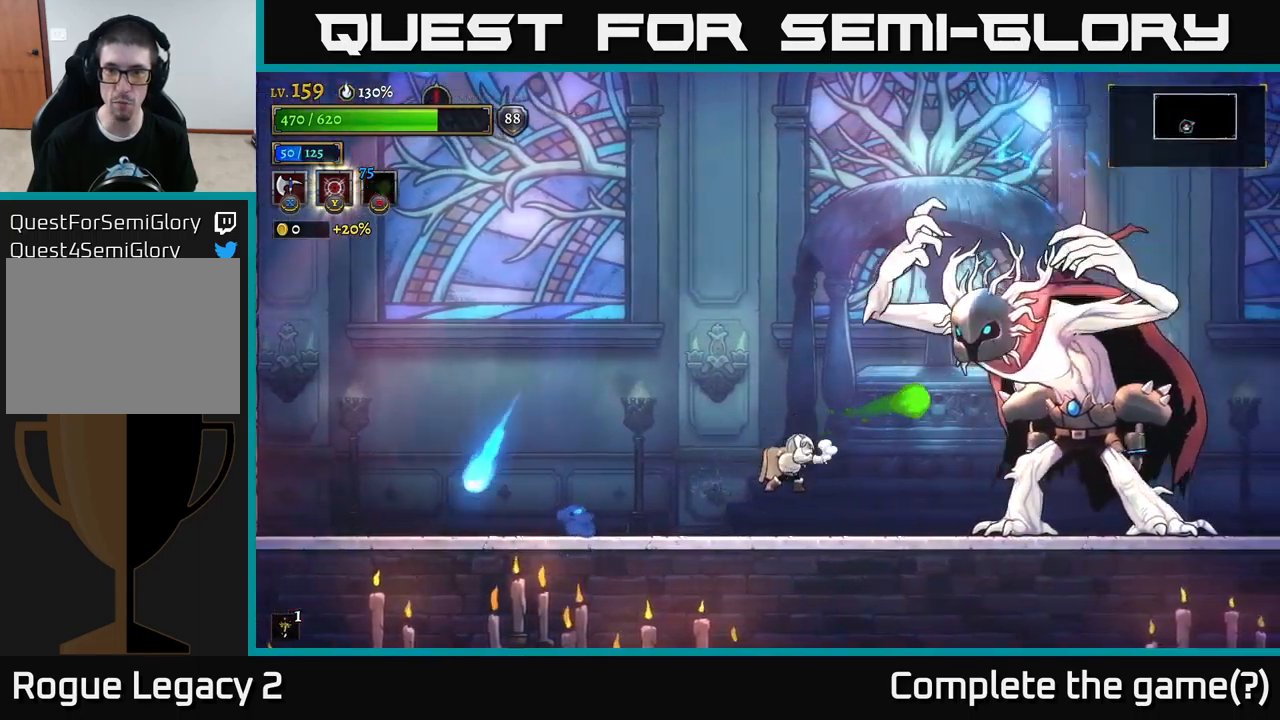
{"buttons": ["X"], "left_stick": "center", "right_stick": "center", "events": [[34, "left_stick", "center"], [200, "left_stick", "right"], [267, "A", "down"], [367, "X", "down"], [400, "A", "up"], [484, "left_stick", "center"]]}
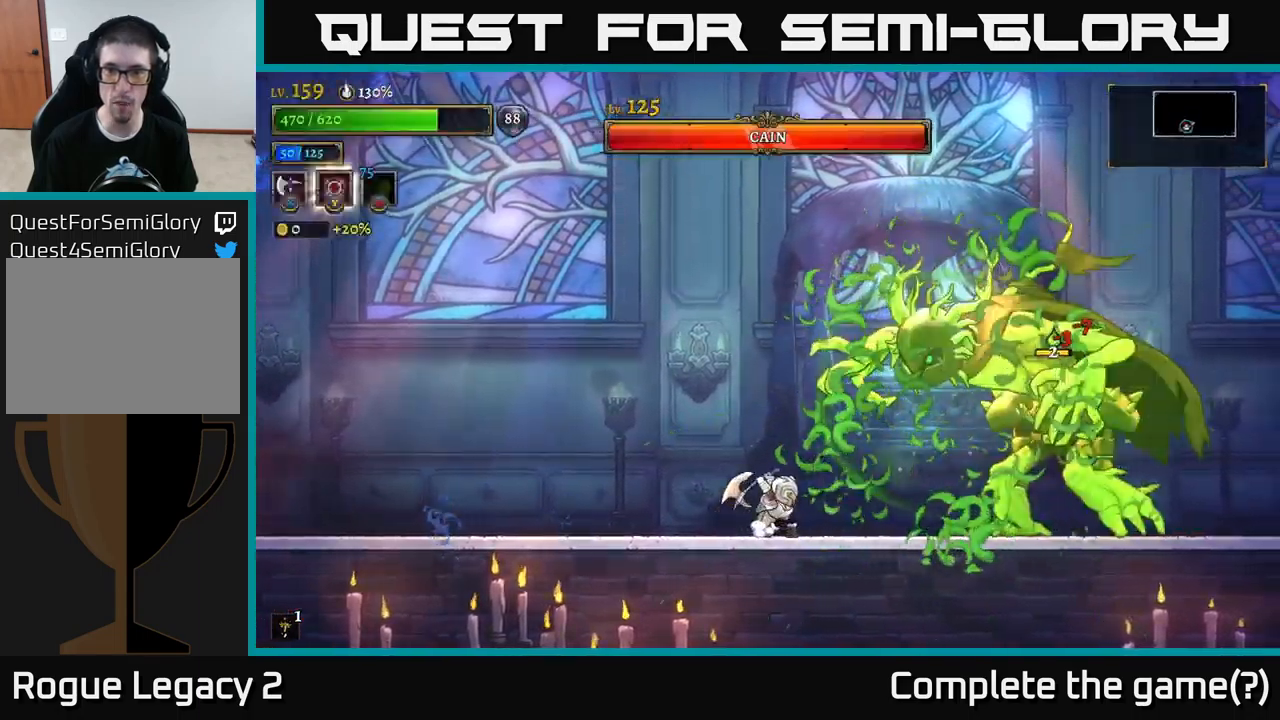
{"buttons": [], "left_stick": "center", "right_stick": "center", "events": [[84, "X", "up"], [117, "left_stick", "right"], [234, "A", "down"], [284, "left_stick", "center"], [317, "X", "down"], [350, "A", "up"], [434, "X", "up"]]}
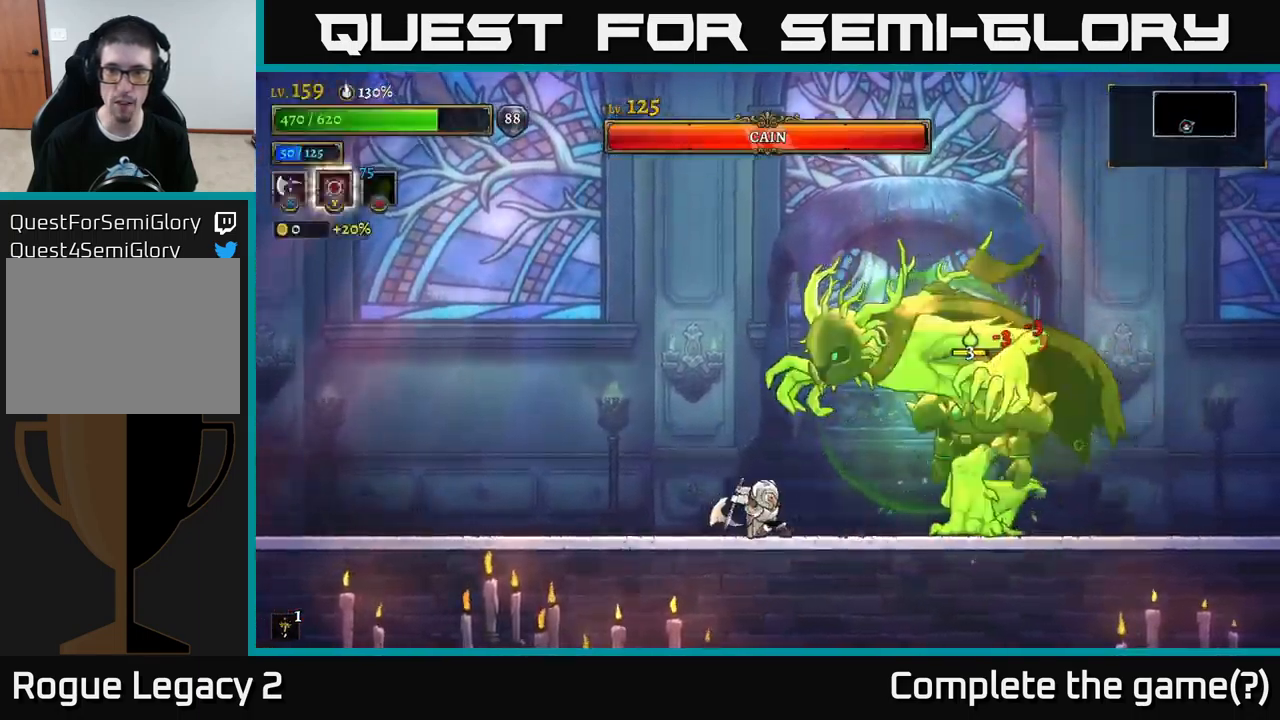
{"buttons": ["L2"], "left_stick": "left", "right_stick": "center", "events": [[17, "X", "down"], [134, "X", "up"], [467, "L2", "down"], [467, "left_stick", "left"]]}
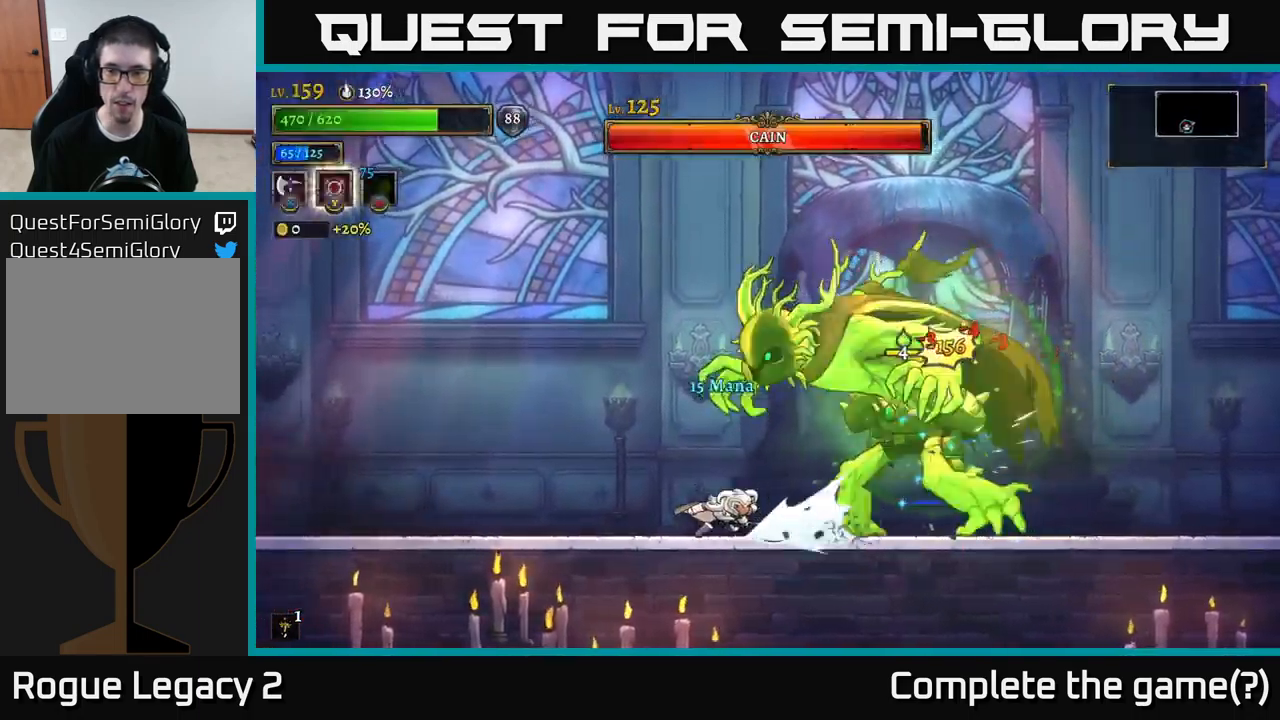
{"buttons": [], "left_stick": "right", "right_stick": "center", "events": [[134, "L2", "up"], [167, "left_stick", "right"], [284, "X", "down"], [484, "X", "up"]]}